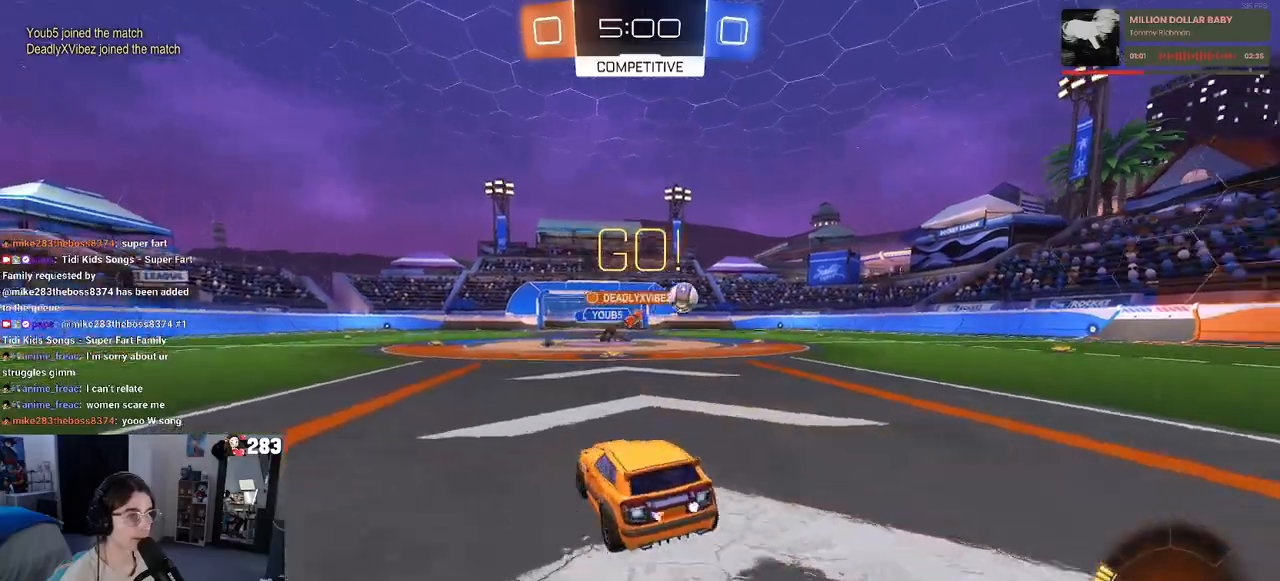
Gameplay with a controller (PlayStation layout); each line is a JSON object with the inputs held at the frame after it. "events" lists button and stick changes between this image and that frame as [ms after this image, input, new state], when the widget could be followed in between.
{"buttons": ["SQUARE", "R2"], "left_stick": "right", "right_stick": "center", "events": [[33, "left_stick", "right"], [400, "SQUARE", "down"]]}
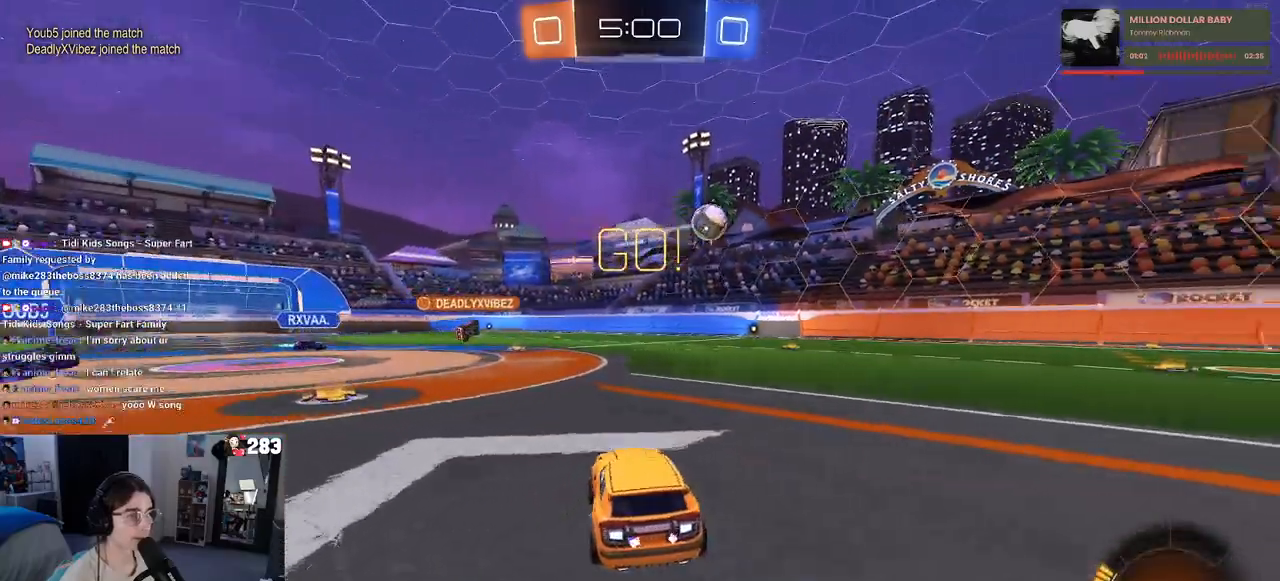
{"buttons": ["R2"], "left_stick": "right", "right_stick": "center", "events": [[33, "SQUARE", "up"]]}
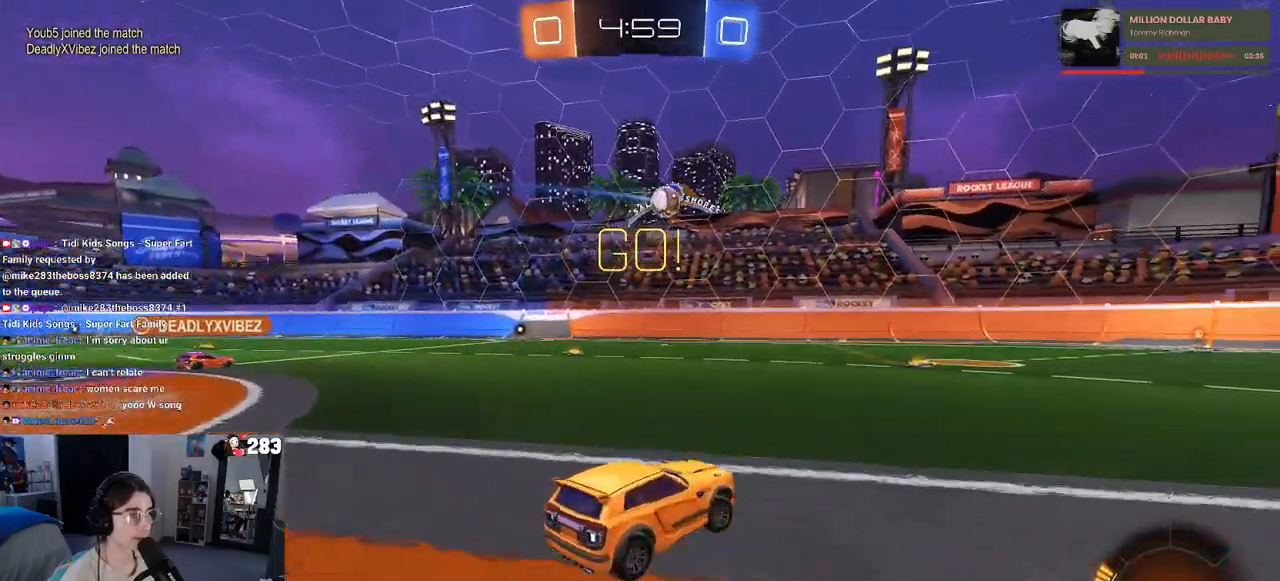
{"buttons": [], "left_stick": "left", "right_stick": "center", "events": [[167, "left_stick", "center"], [283, "R2", "up"], [433, "left_stick", "left"]]}
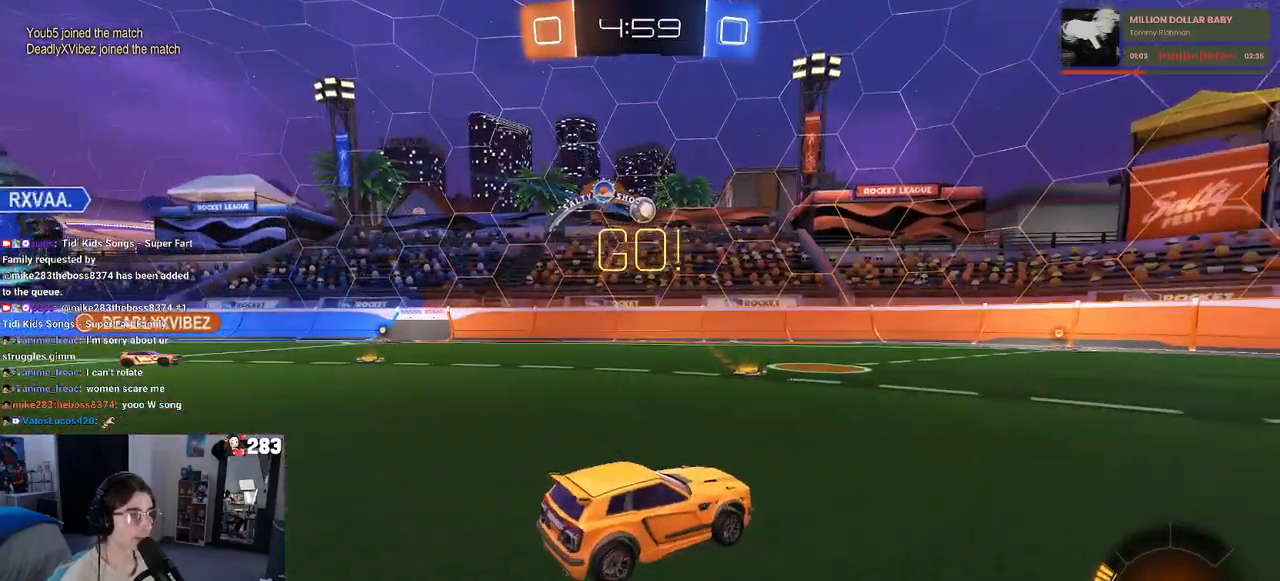
{"buttons": ["R1", "R2"], "left_stick": "right", "right_stick": "center", "events": [[50, "R2", "down"], [100, "left_stick", "center"], [267, "left_stick", "right"], [417, "R1", "down"]]}
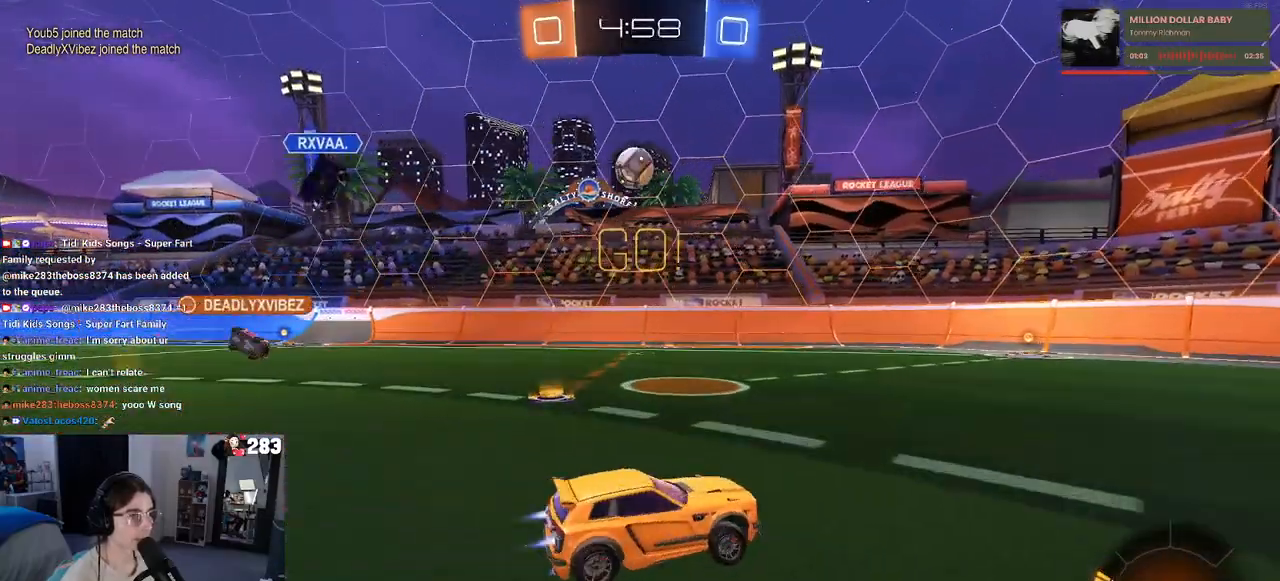
{"buttons": ["R1", "R2"], "left_stick": "left", "right_stick": "center", "events": [[167, "left_stick", "center"], [450, "left_stick", "left"]]}
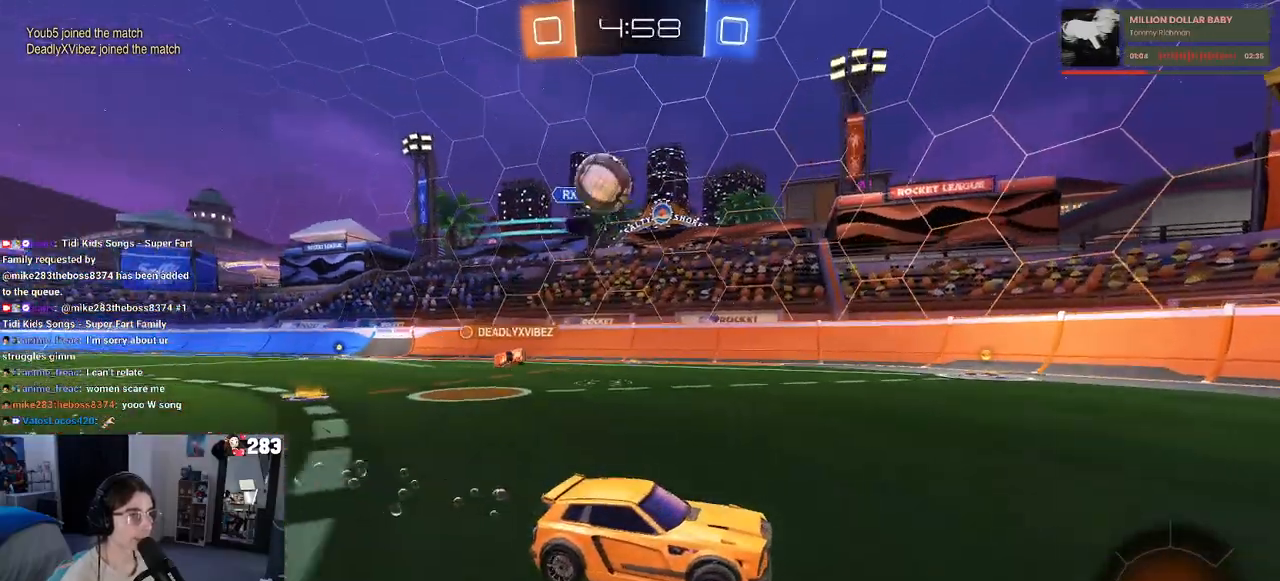
{"buttons": ["R2"], "left_stick": "center", "right_stick": "center", "events": [[17, "R1", "up"], [150, "left_stick", "center"], [217, "left_stick", "right"], [400, "left_stick", "center"]]}
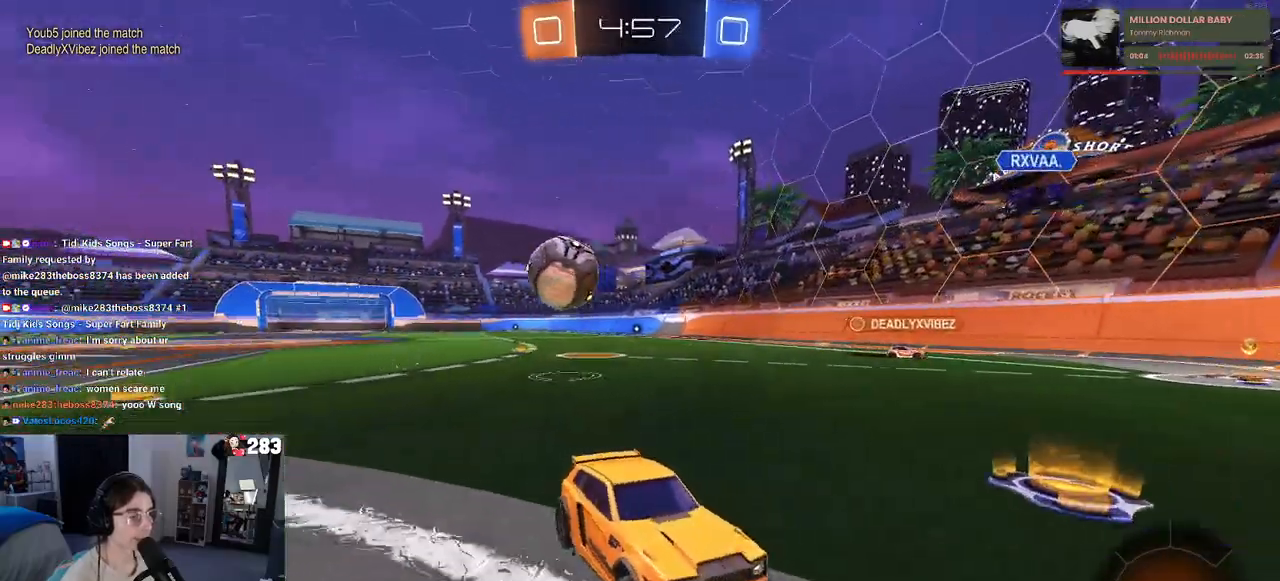
{"buttons": ["R2"], "left_stick": "right", "right_stick": "center", "events": [[33, "left_stick", "right"], [300, "SQUARE", "down"], [433, "SQUARE", "up"]]}
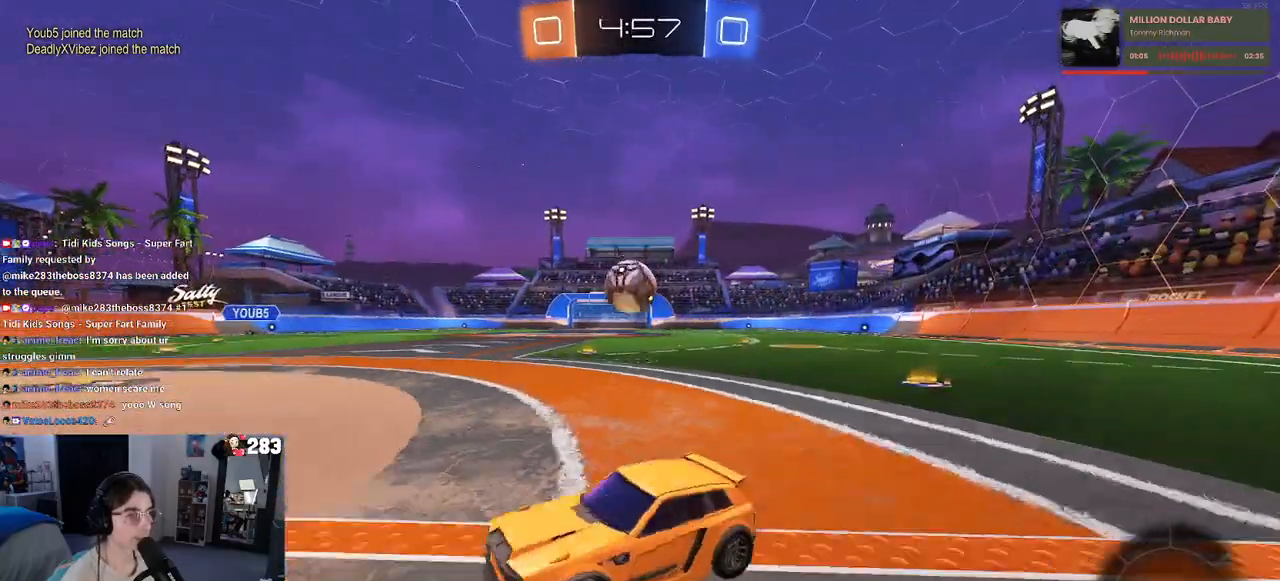
{"buttons": ["L2", "R2"], "left_stick": "right", "right_stick": "center", "events": [[500, "L2", "down"]]}
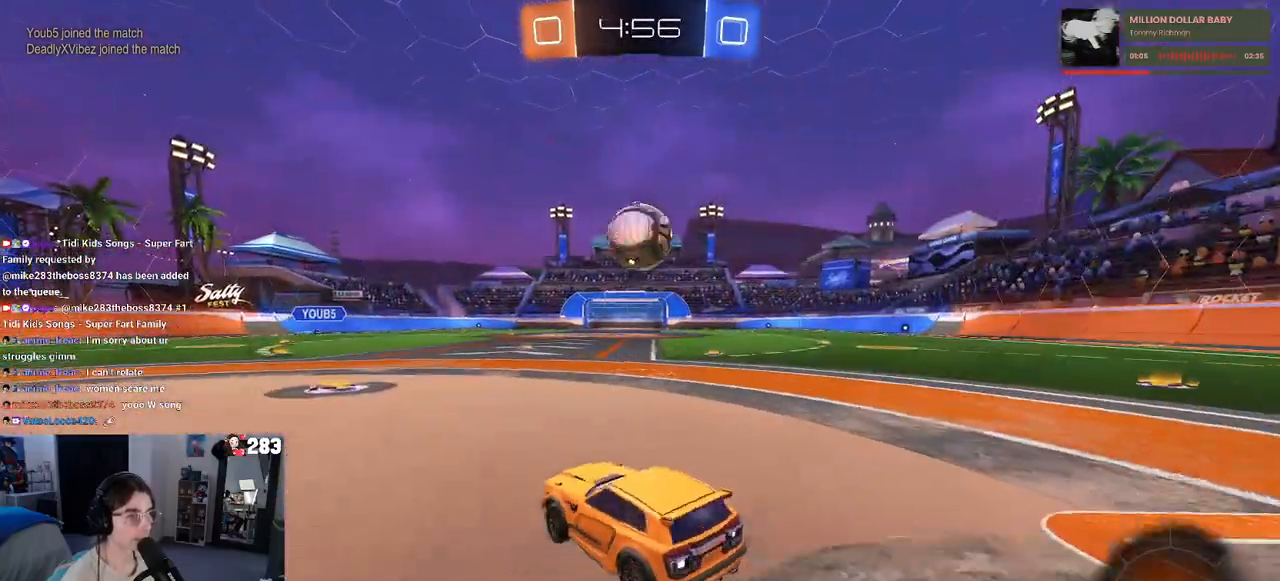
{"buttons": ["R2"], "left_stick": "center", "right_stick": "center", "events": [[33, "R2", "up"], [67, "left_stick", "up"], [83, "R2", "down"], [150, "left_stick", "left"], [183, "L2", "up"], [417, "left_stick", "center"]]}
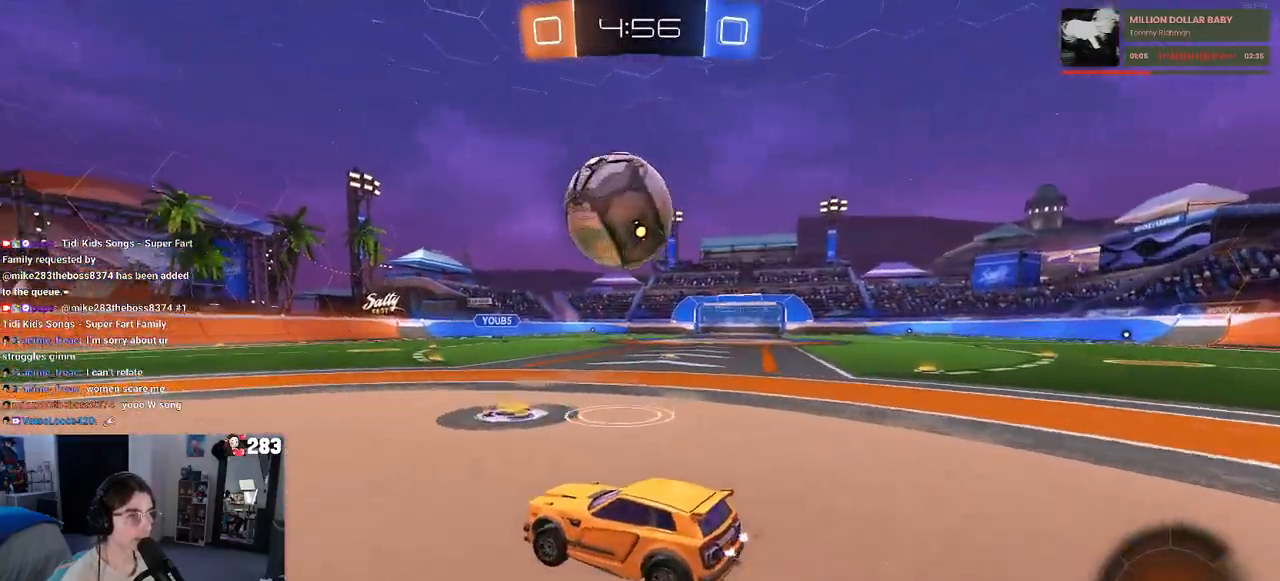
{"buttons": ["R1", "R2"], "left_stick": "right", "right_stick": "center", "events": [[67, "left_stick", "left"], [133, "R2", "up"], [167, "left_stick", "center"], [333, "R1", "down"], [333, "left_stick", "left"], [417, "R2", "down"], [500, "left_stick", "right"]]}
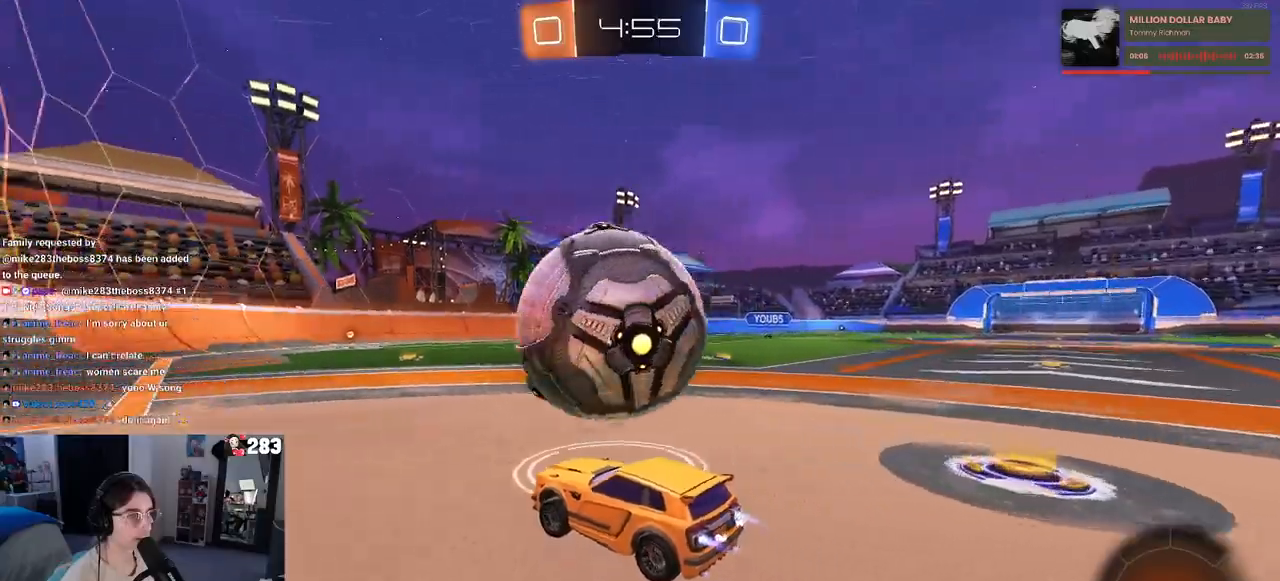
{"buttons": ["R1", "R2"], "left_stick": "left", "right_stick": "center", "events": [[133, "left_stick", "center"], [200, "left_stick", "left"], [333, "left_stick", "right"], [467, "left_stick", "left"]]}
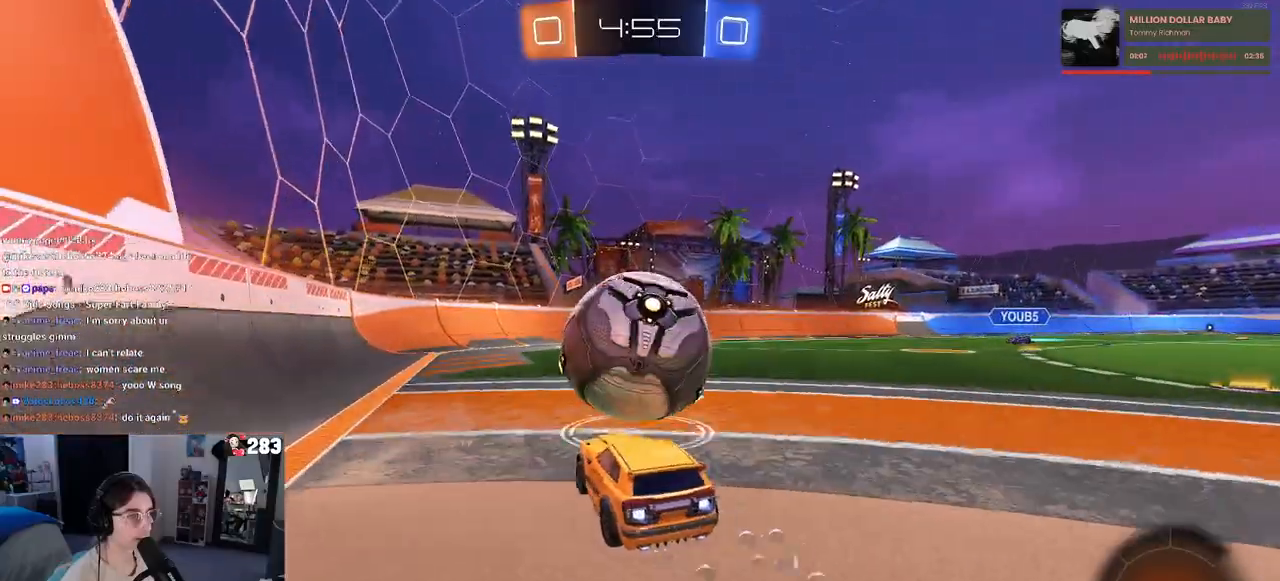
{"buttons": ["SQUARE", "R2"], "left_stick": "right", "right_stick": "center", "events": [[100, "CROSS", "down"], [150, "left_stick", "up-right"], [183, "CROSS", "up"], [217, "CROSS", "down"], [267, "SQUARE", "down"], [300, "CROSS", "up"], [317, "left_stick", "down-right"], [417, "R1", "up"], [483, "left_stick", "right"]]}
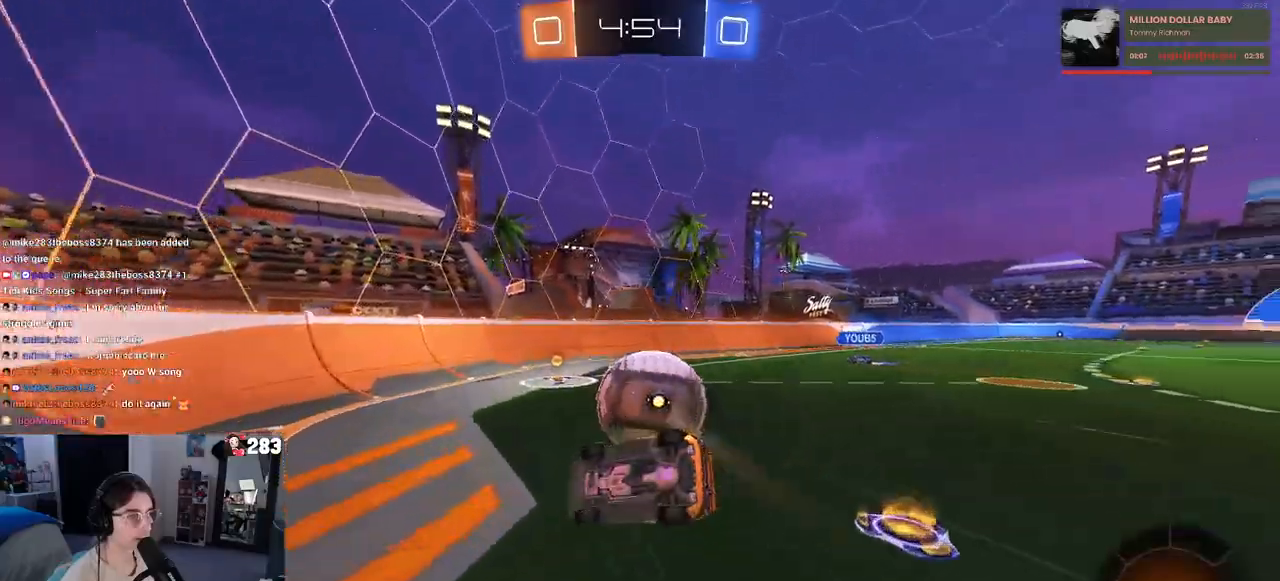
{"buttons": ["R2"], "left_stick": "right", "right_stick": "center", "events": [[467, "SQUARE", "up"]]}
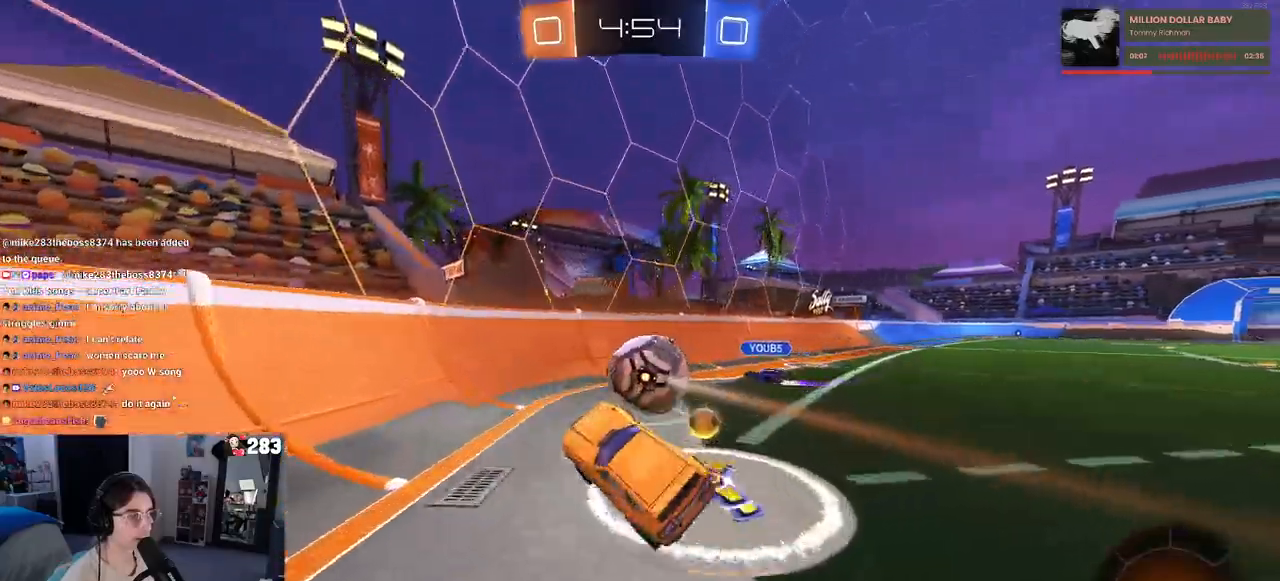
{"buttons": ["R1", "R2"], "left_stick": "center", "right_stick": "center"}
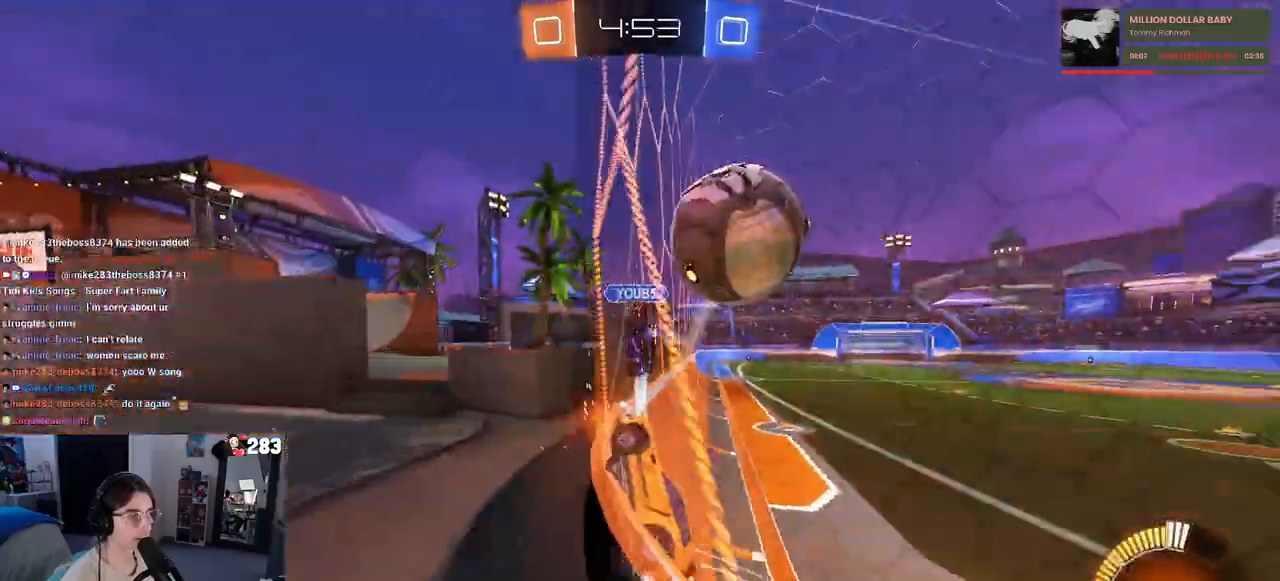
{"buttons": ["SQUARE", "R2"], "left_stick": "right", "right_stick": "center", "events": [[100, "left_stick", "right"], [317, "R1", "up"], [467, "SQUARE", "down"]]}
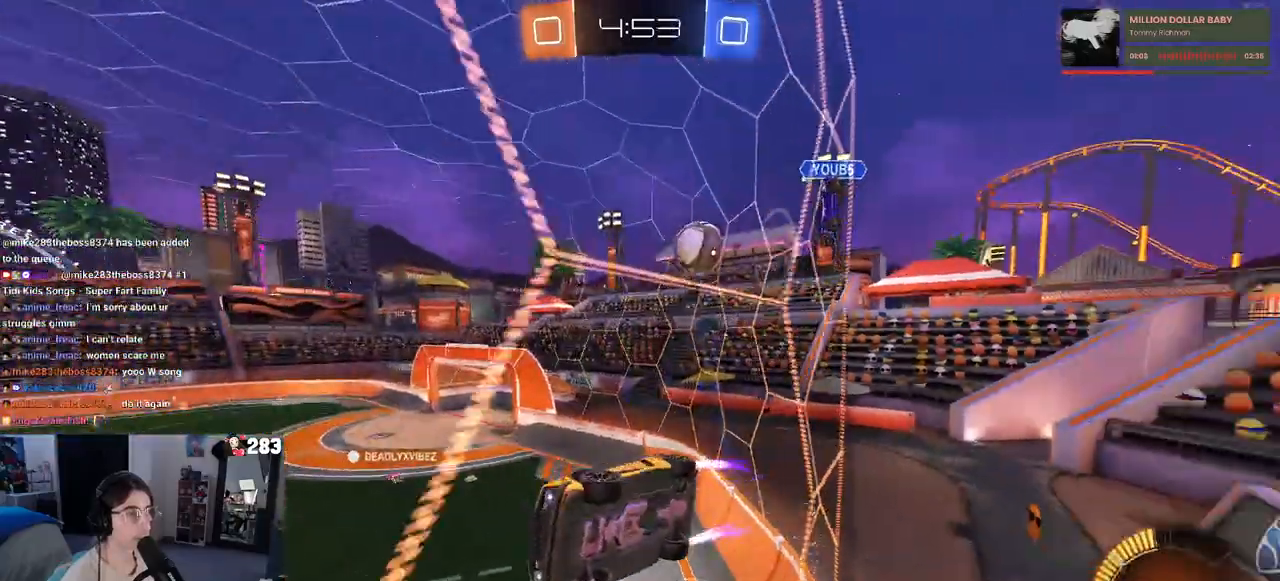
{"buttons": ["R2"], "left_stick": "right", "right_stick": "center", "events": [[100, "SQUARE", "up"]]}
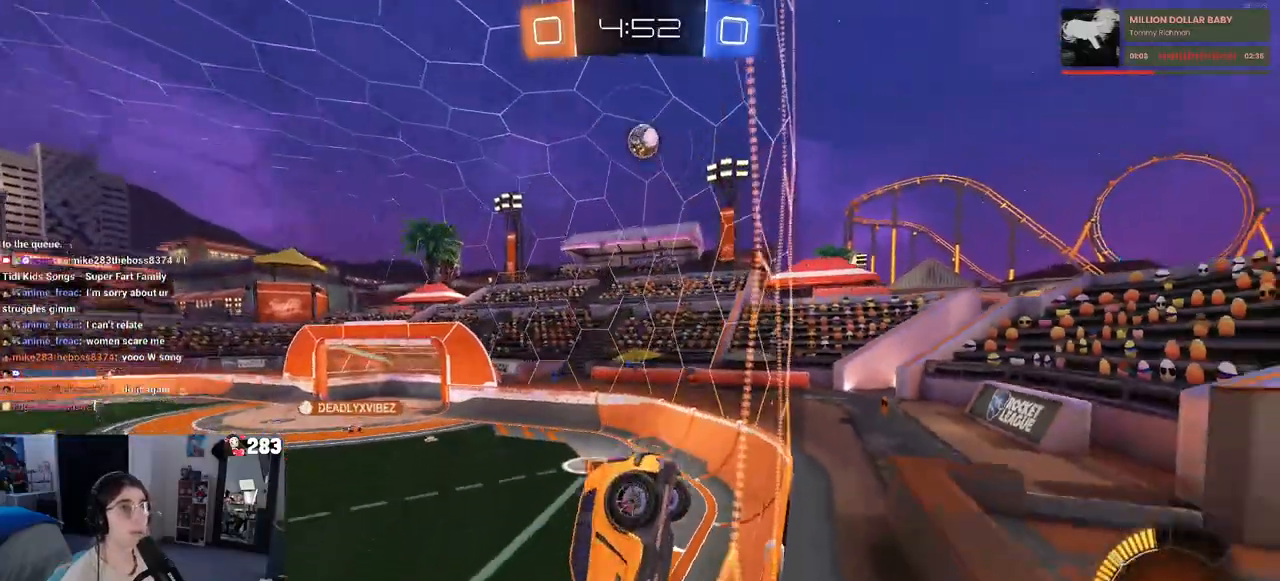
{"buttons": ["R2"], "left_stick": "right", "right_stick": "center", "events": []}
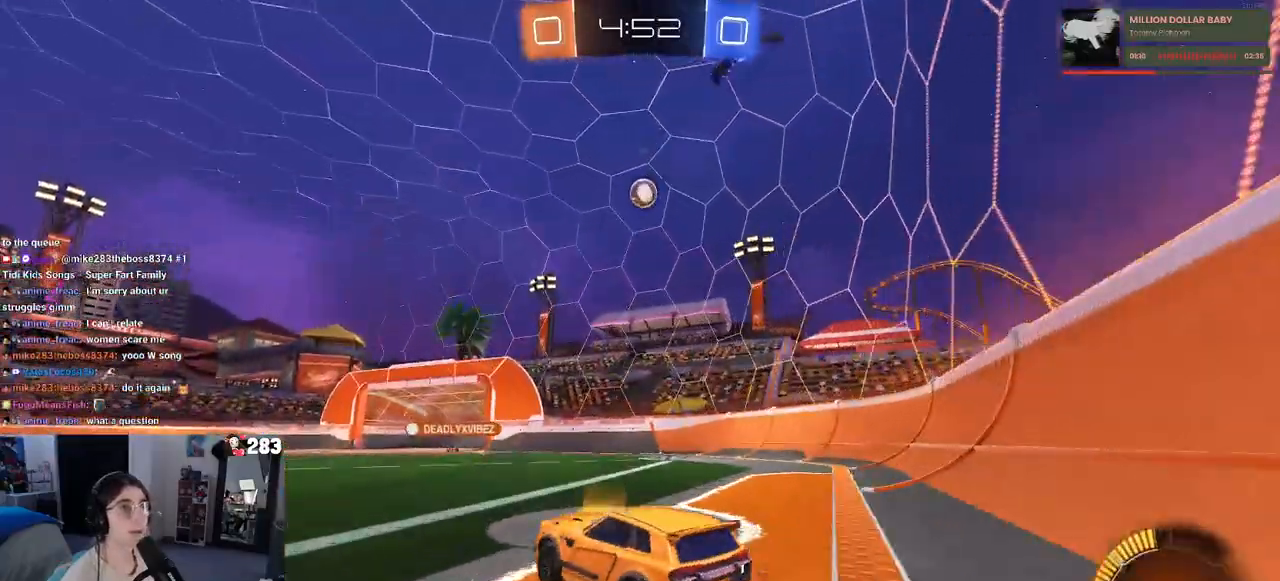
{"buttons": ["R2"], "left_stick": "center", "right_stick": "center", "events": [[100, "left_stick", "center"], [233, "left_stick", "right"], [300, "left_stick", "up-right"], [433, "left_stick", "center"]]}
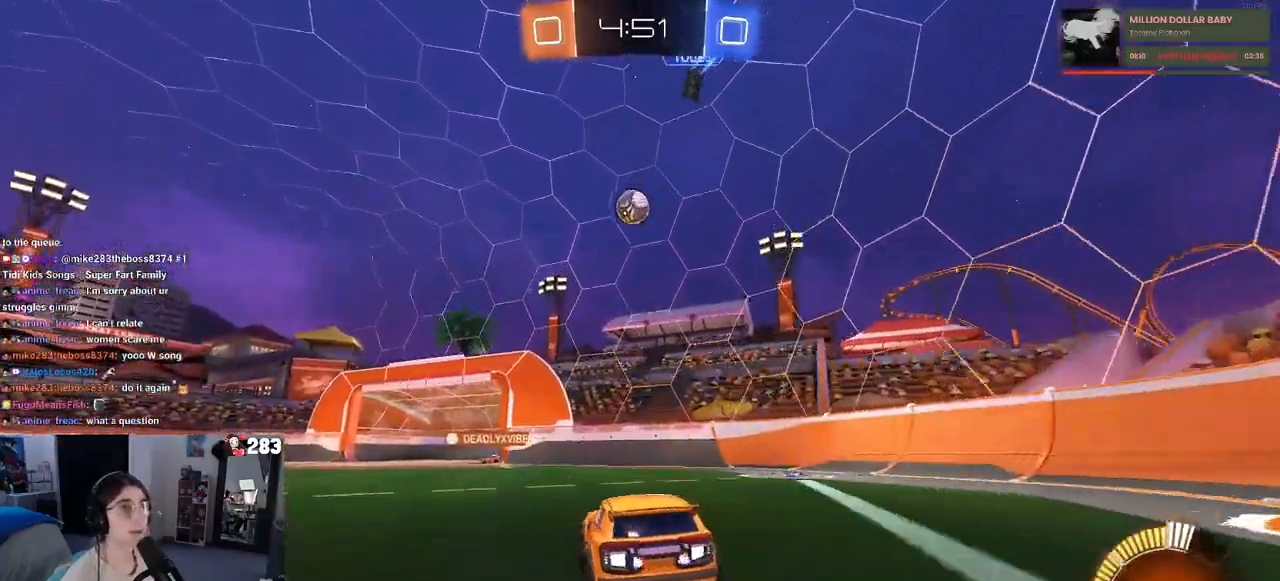
{"buttons": ["R2"], "left_stick": "center", "right_stick": "center", "events": []}
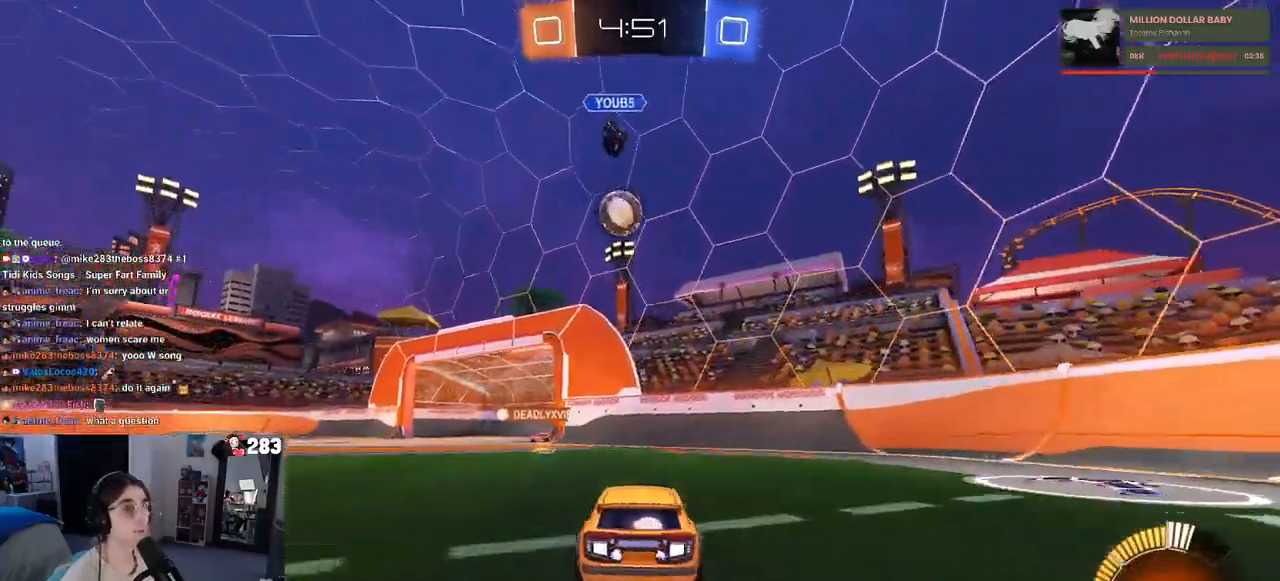
{"buttons": ["R2"], "left_stick": "center", "right_stick": "center", "events": []}
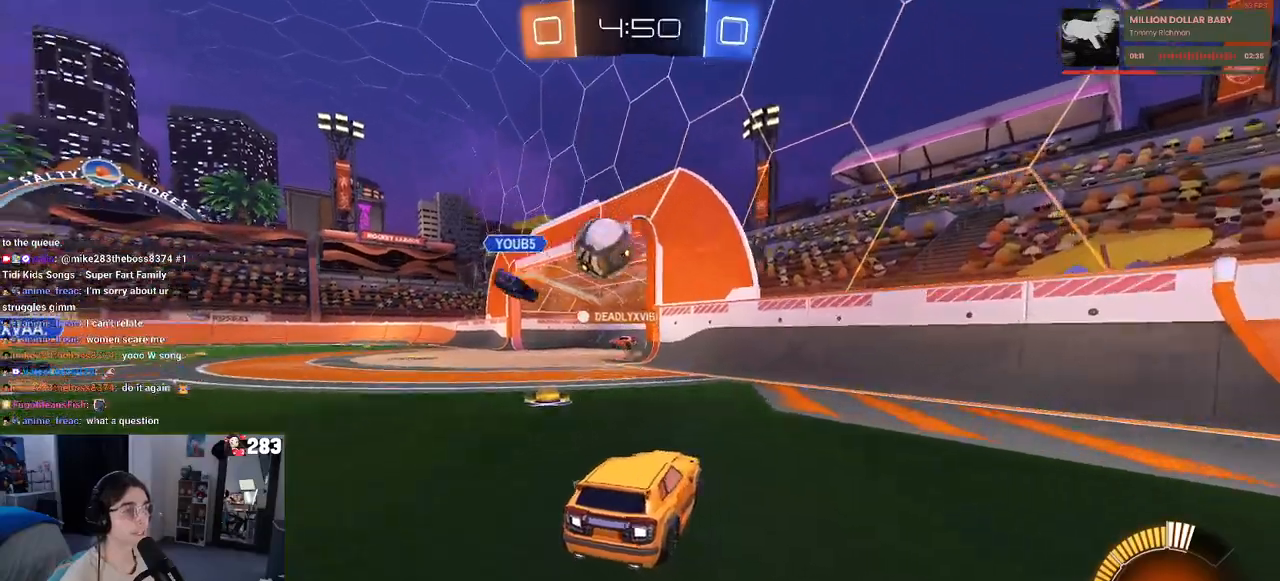
{"buttons": ["L2"], "left_stick": "left", "right_stick": "center", "events": [[267, "left_stick", "left"], [483, "R2", "up"], [500, "L2", "down"]]}
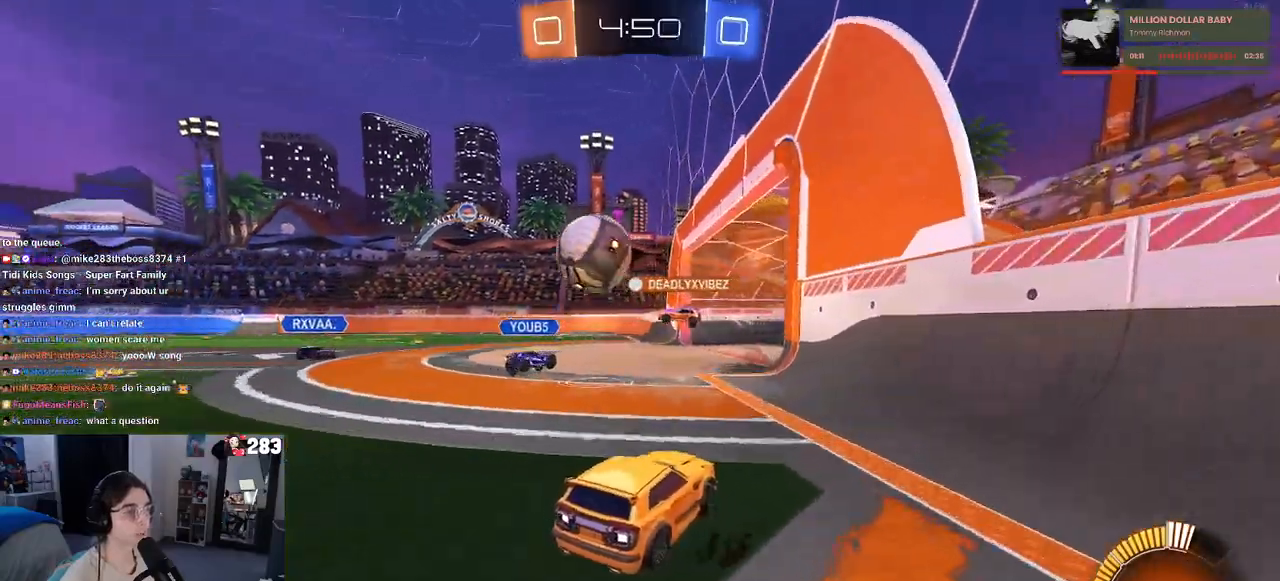
{"buttons": ["R2"], "left_stick": "center", "right_stick": "center", "events": [[133, "R2", "down"], [200, "L2", "up"], [283, "CROSS", "down"], [333, "left_stick", "down"], [467, "CROSS", "up"], [500, "left_stick", "center"]]}
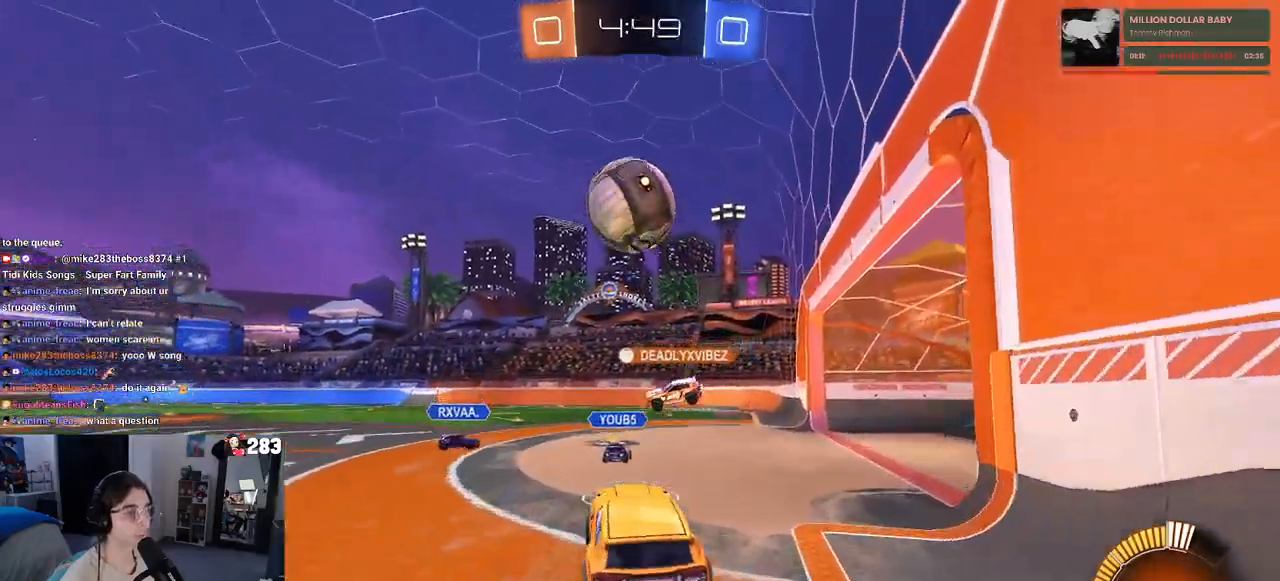
{"buttons": ["L1", "R2"], "left_stick": "center", "right_stick": "center", "events": [[33, "CROSS", "down"], [67, "R1", "down"], [67, "left_stick", "down-right"], [133, "L1", "down"], [200, "left_stick", "center"], [233, "CROSS", "up"], [383, "left_stick", "up"], [417, "R1", "up"], [433, "left_stick", "center"]]}
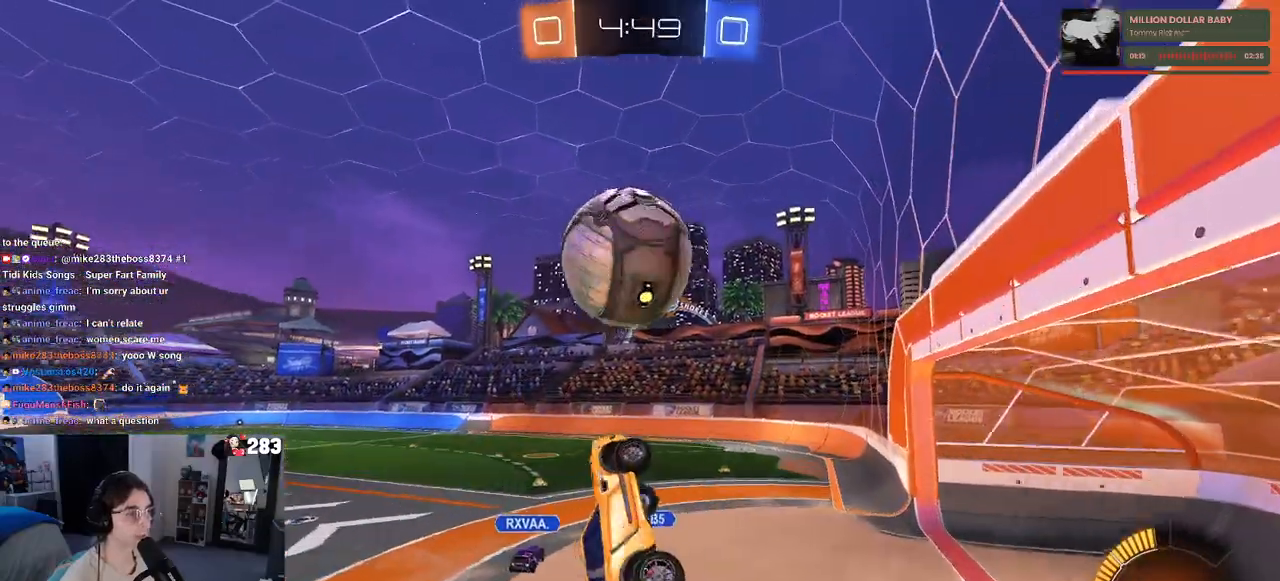
{"buttons": ["L1", "R2"], "left_stick": "right", "right_stick": "center", "events": [[17, "R1", "down"], [17, "left_stick", "down-right"], [150, "left_stick", "left"], [233, "left_stick", "up"], [267, "R1", "up"], [333, "left_stick", "right"]]}
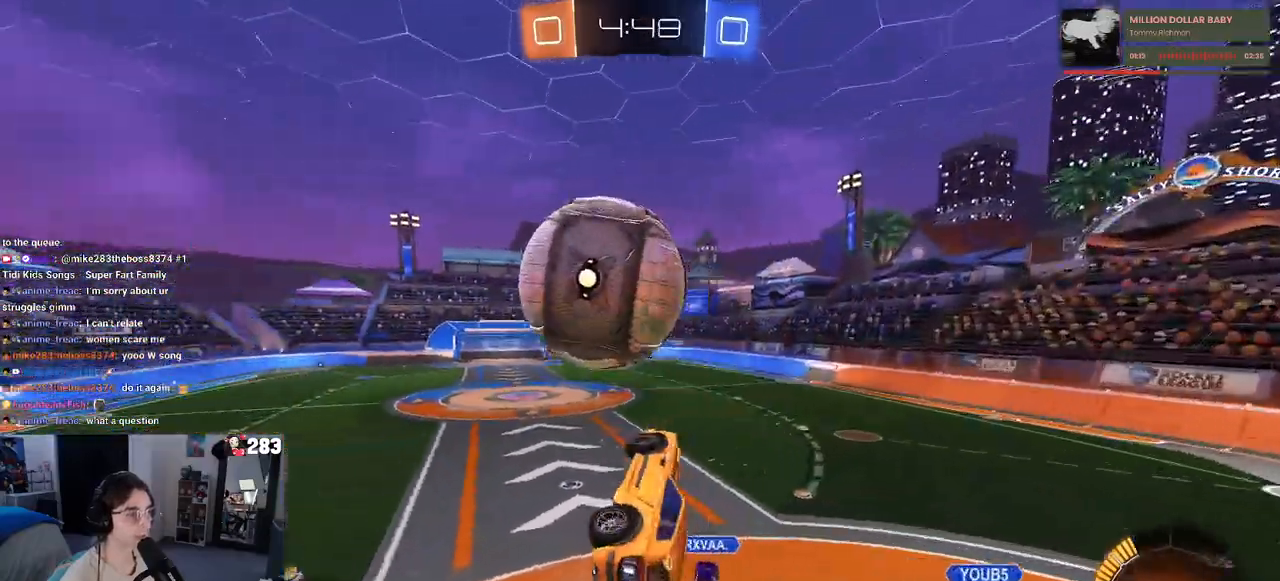
{"buttons": ["R1", "R2"], "left_stick": "left", "right_stick": "center", "events": [[33, "TRIANGLE", "down"], [150, "L1", "up"], [150, "TRIANGLE", "up"], [217, "left_stick", "up-right"], [400, "R1", "down"], [400, "R2", "up"], [400, "left_stick", "up-left"], [467, "left_stick", "left"], [483, "R2", "down"]]}
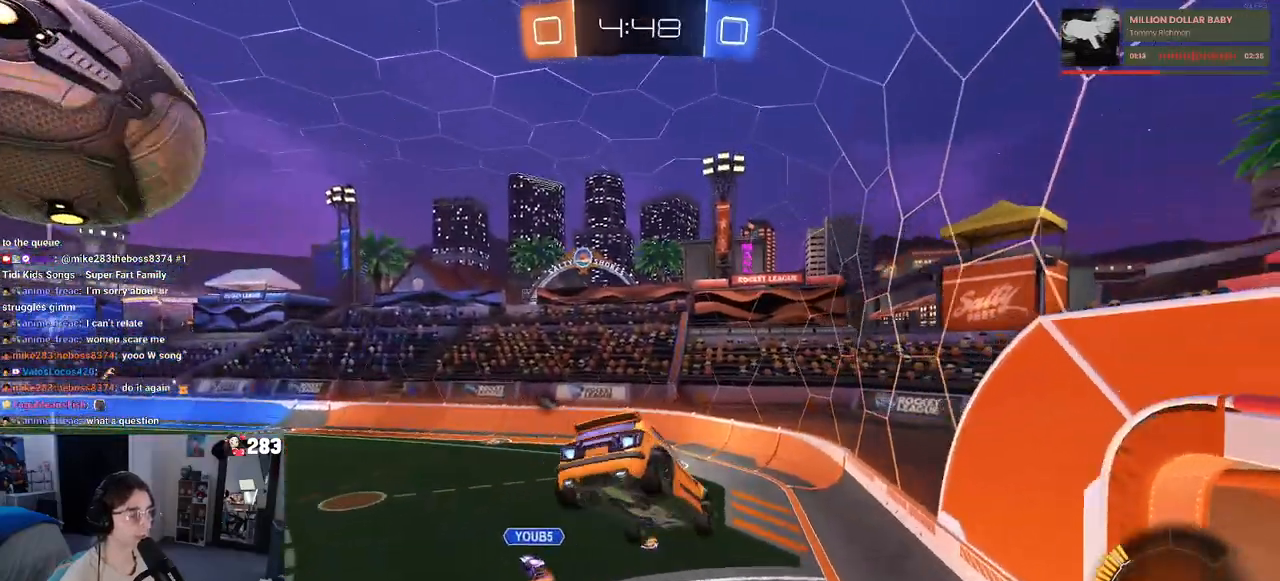
{"buttons": ["SQUARE", "R2"], "left_stick": "down", "right_stick": "center", "events": [[33, "R2", "up"], [117, "R2", "down"], [317, "R1", "up"], [350, "left_stick", "down-left"], [483, "SQUARE", "down"], [483, "left_stick", "down"]]}
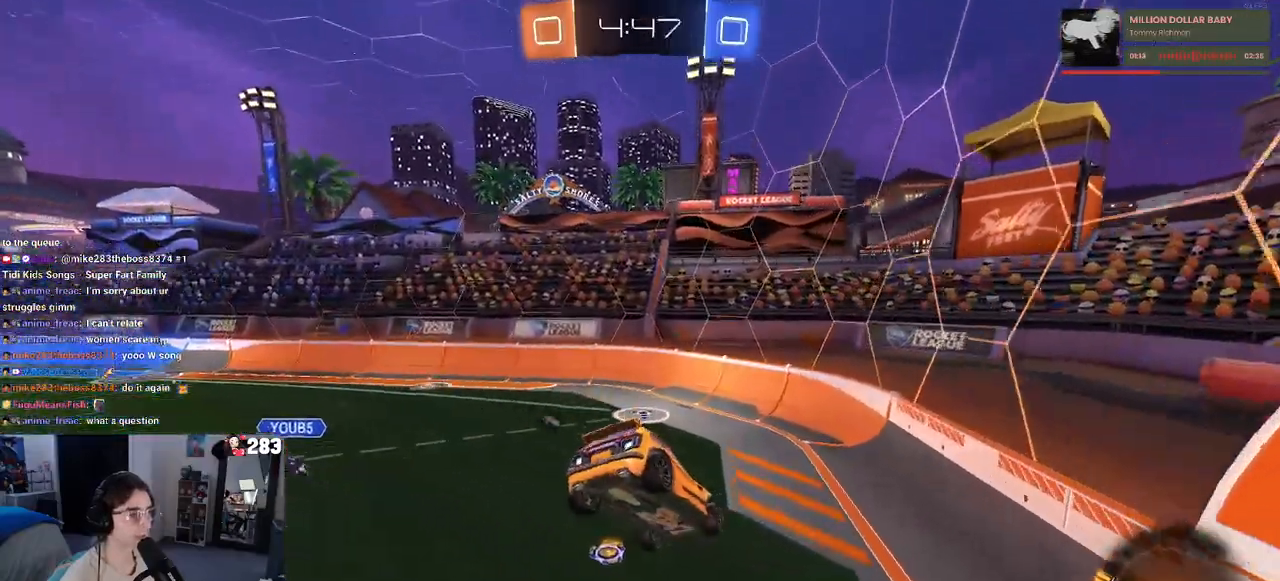
{"buttons": ["R2"], "left_stick": "right", "right_stick": "center", "events": [[17, "left_stick", "down-right"], [83, "SQUARE", "up"], [100, "left_stick", "center"], [167, "left_stick", "left"], [200, "TRIANGLE", "down"], [267, "left_stick", "center"], [300, "TRIANGLE", "up"], [500, "left_stick", "right"]]}
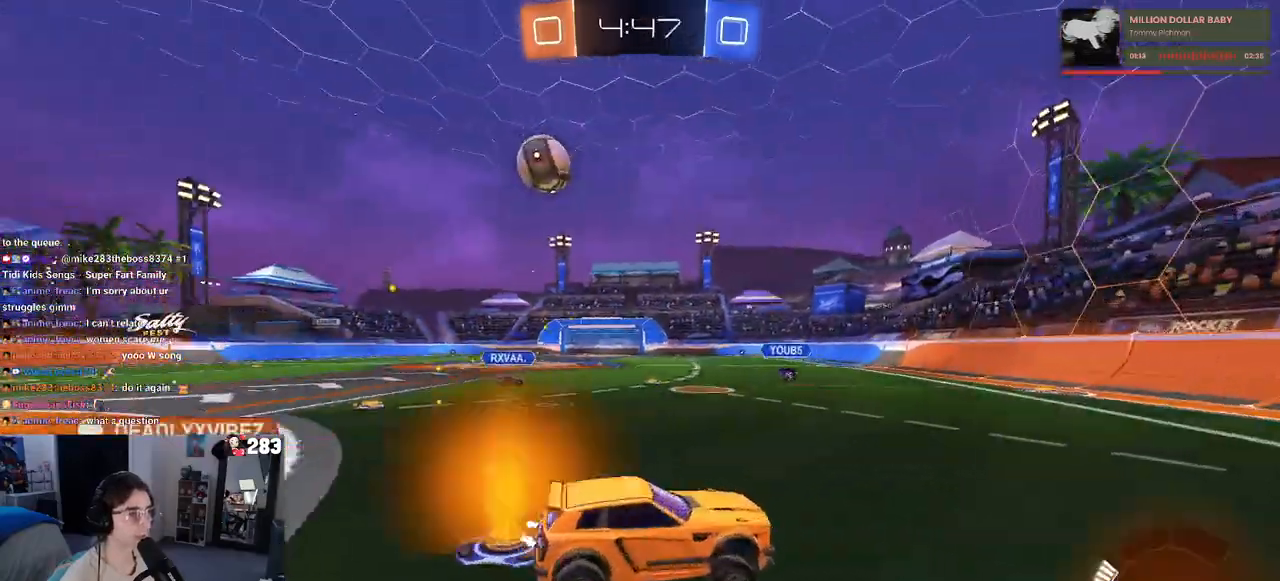
{"buttons": ["R2"], "left_stick": "center", "right_stick": "center", "events": [[167, "left_stick", "center"], [267, "left_stick", "left"], [350, "SQUARE", "down"], [400, "SQUARE", "up"], [400, "left_stick", "center"]]}